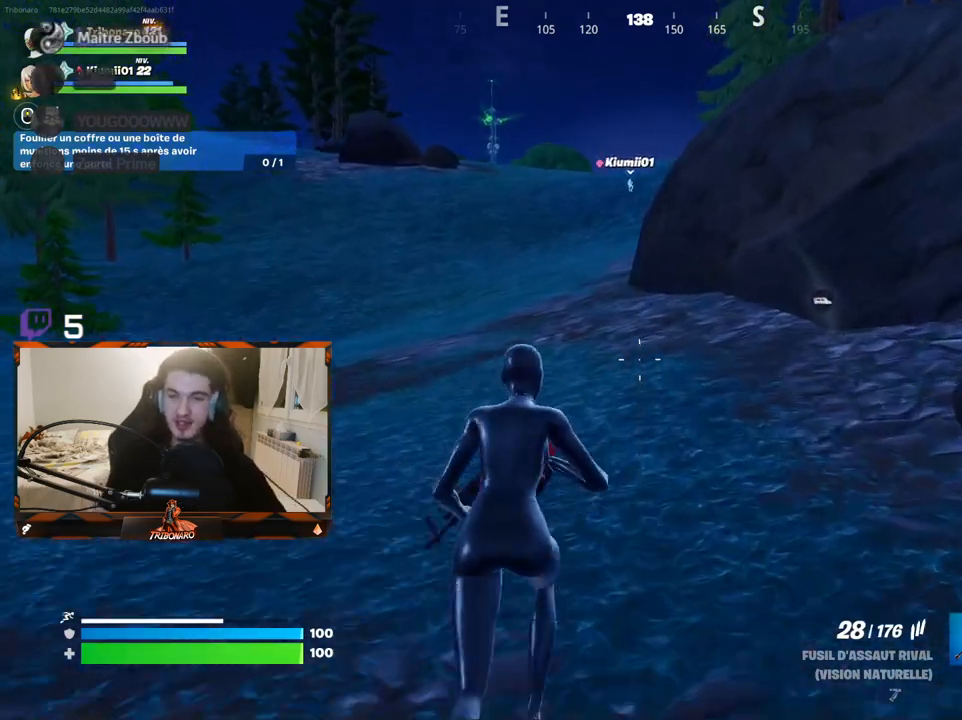
Gameplay with keyboard and mouse; each line is a JSON object with the keys and mouse buttons held at the frame after it. "events" lists presses ("down") and releases ("up") of "1", "2", "3", "4", "5", "a", "alt", "c", "caps_lock", "ctrl", "d", "e", "f", "g", "q", "r", "s", "shift", "space", "t", "tab", "v", "w", "x", "z", "mouse_left" and "mouse_right" between this image and that frame as [ms after this image, input, new state], when the widget could be followed in between. "mouse_left", "mouse_right" = the "left", "right" buttons of the "mouse" list. No other keys are recorded. "mouse_move" is the direction in which the mouse moves at that frame (one of eight, or "still"), when it could be read. Not read: mouse_wheel.
{"keys": ["z"], "mouse": [], "mouse_move": "still", "events": []}
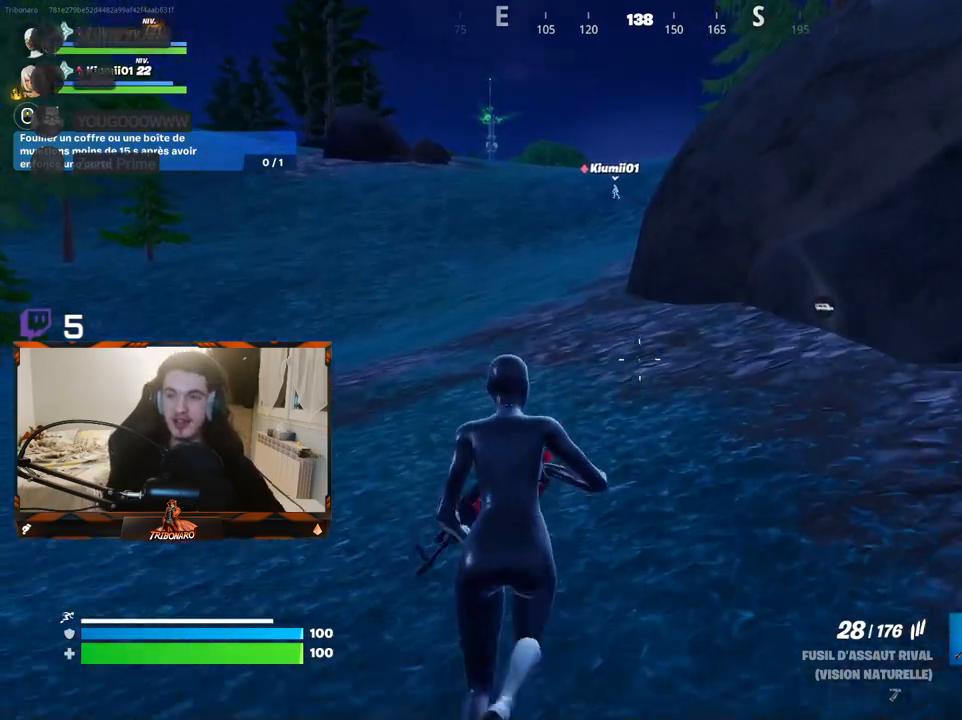
{"keys": ["z"], "mouse": [], "mouse_move": "still", "events": []}
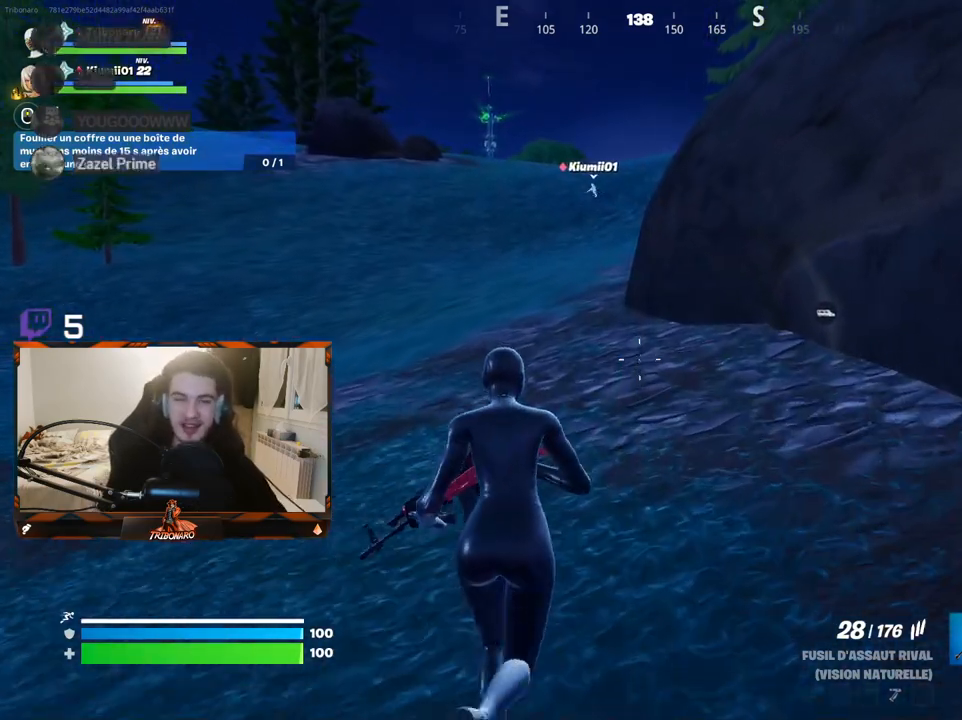
{"keys": ["q", "z"], "mouse": [], "mouse_move": "still", "events": [[450, "q", "down"]]}
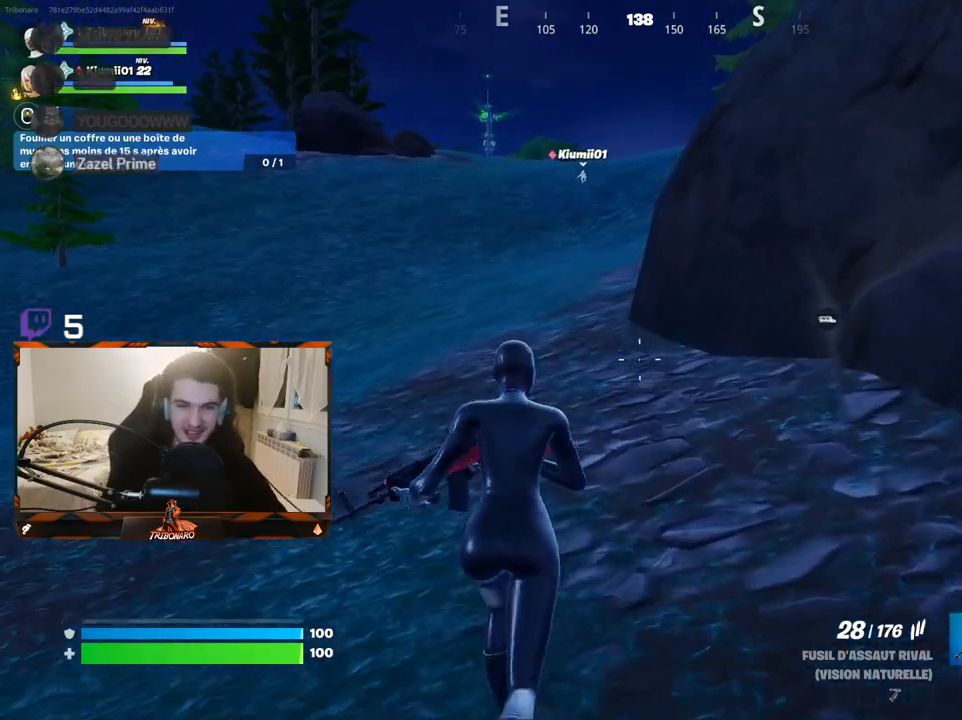
{"keys": ["z"], "mouse": [], "mouse_move": "still", "events": [[267, "q", "up"]]}
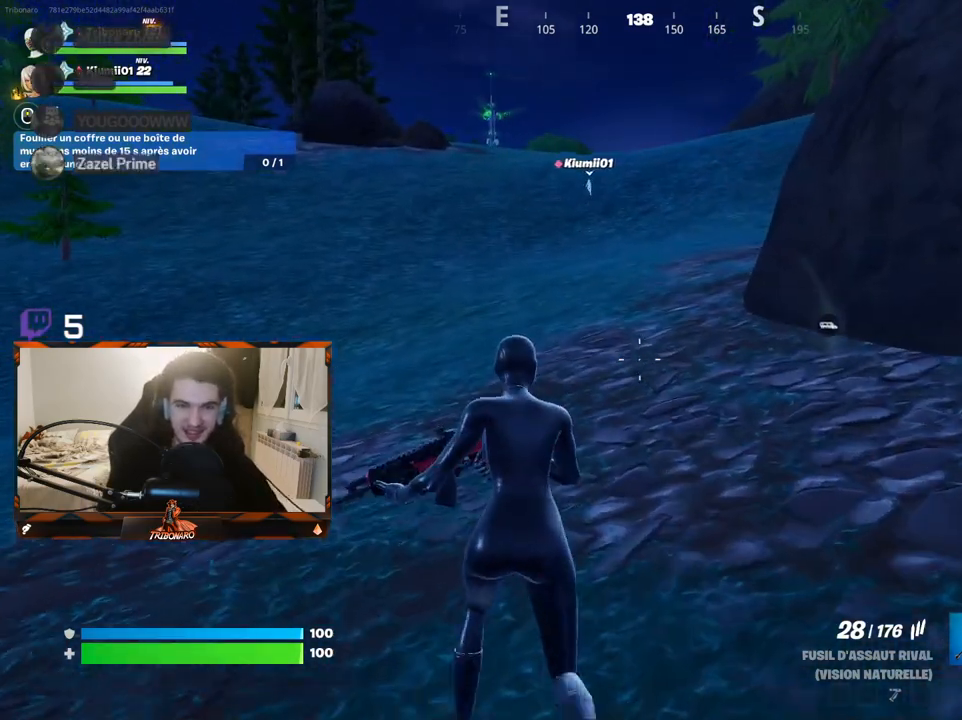
{"keys": ["z"], "mouse": [], "mouse_move": "still", "events": []}
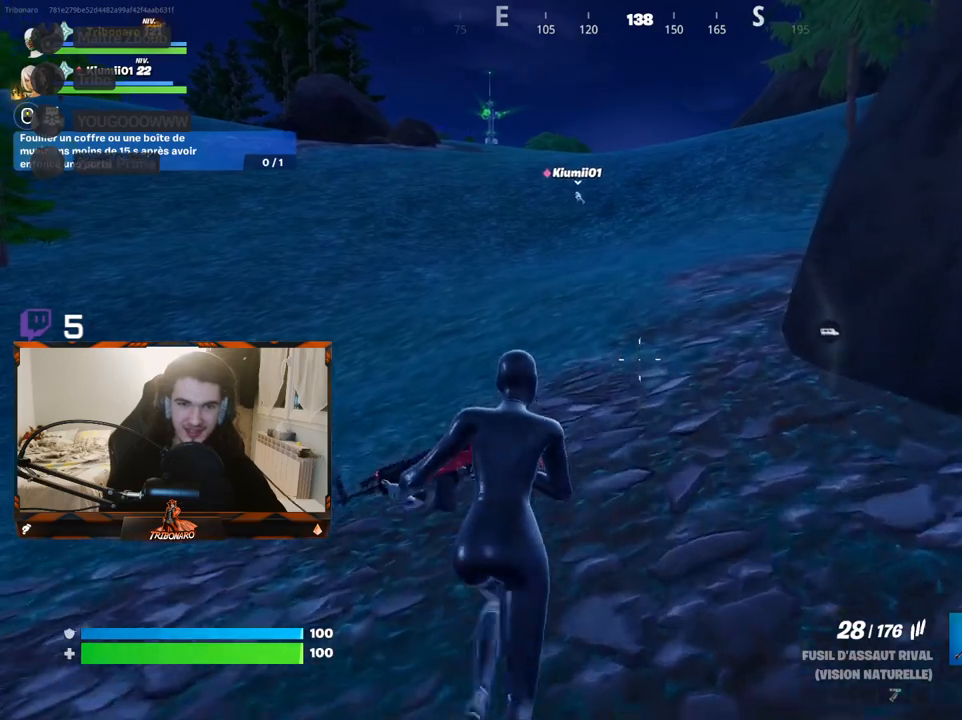
{"keys": ["z"], "mouse": [], "mouse_move": "still", "events": []}
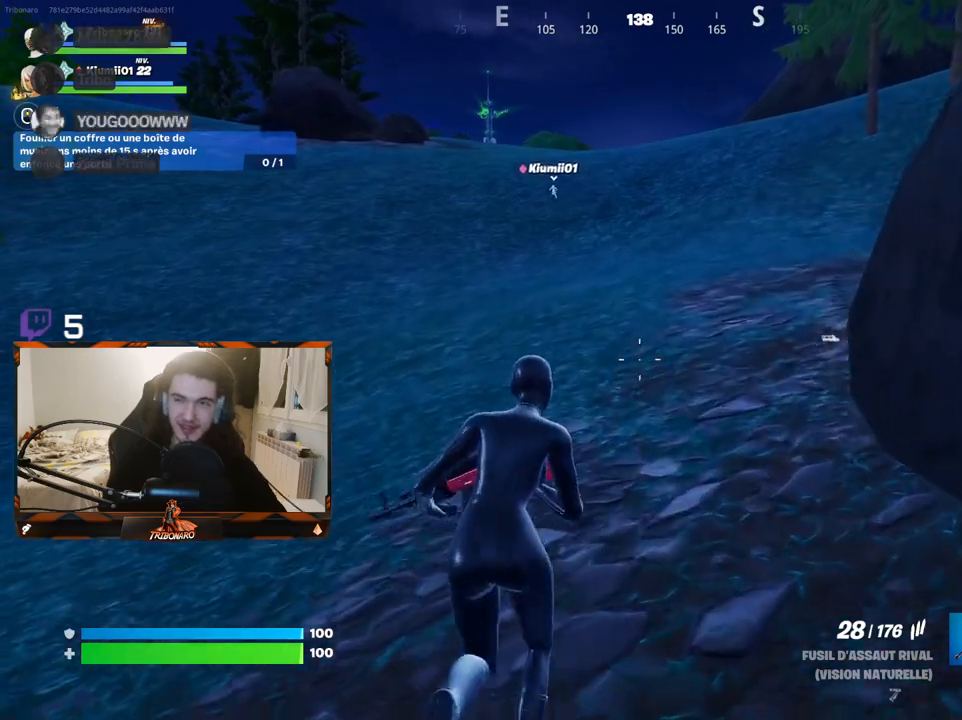
{"keys": ["z"], "mouse": [], "mouse_move": "still", "events": [[133, "q", "down"], [317, "q", "up"]]}
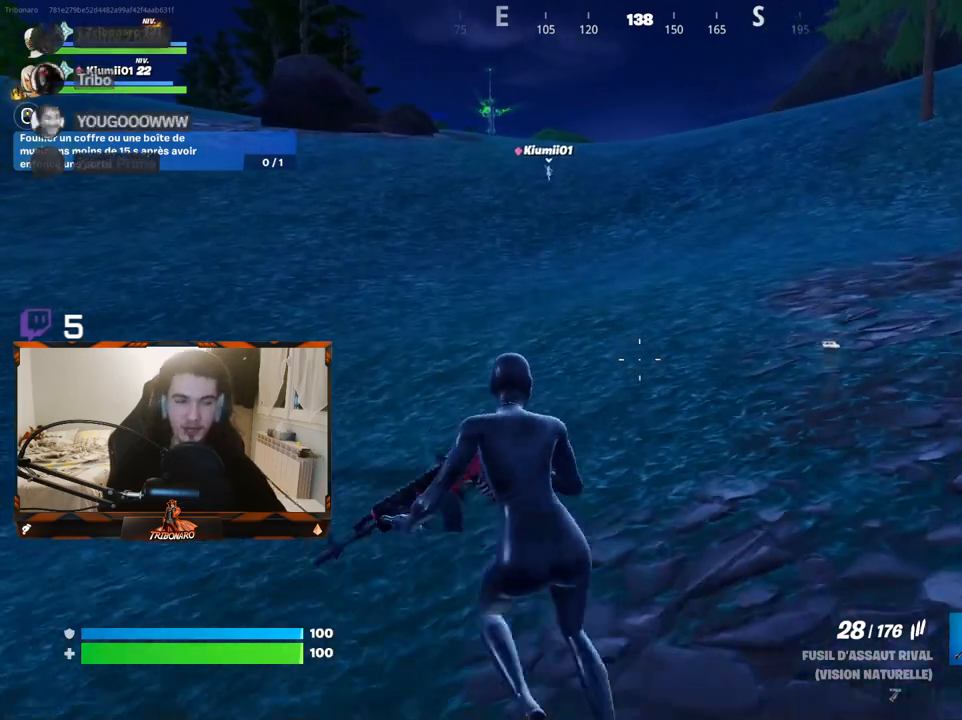
{"keys": ["x", "z"], "mouse": [], "mouse_move": "still", "events": [[467, "x", "down"]]}
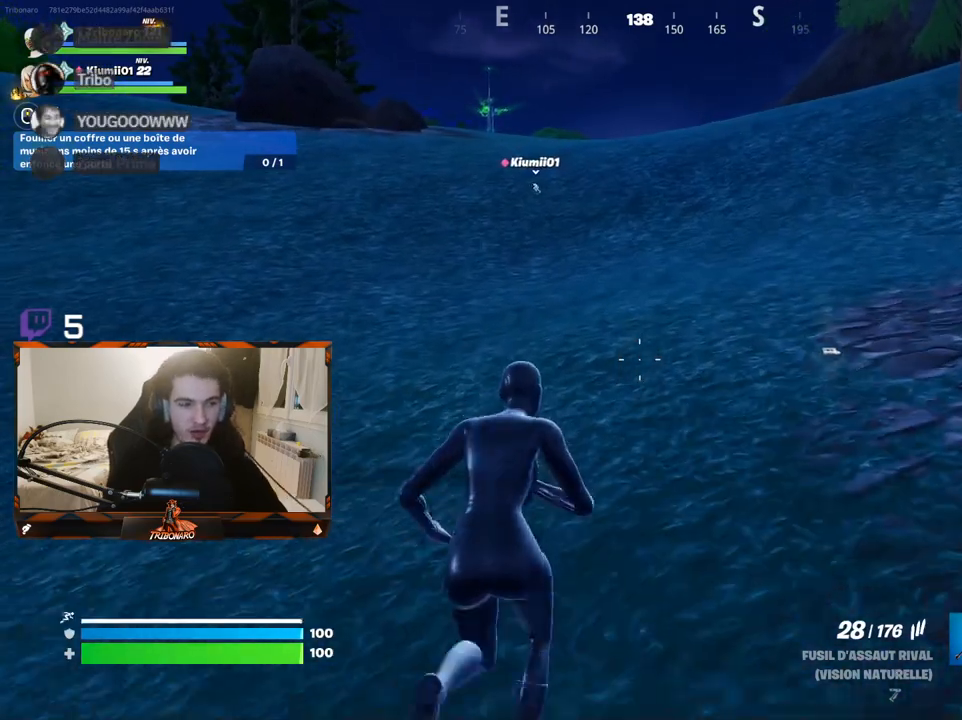
{"keys": ["z"], "mouse": [], "mouse_move": "still", "events": [[67, "x", "up"]]}
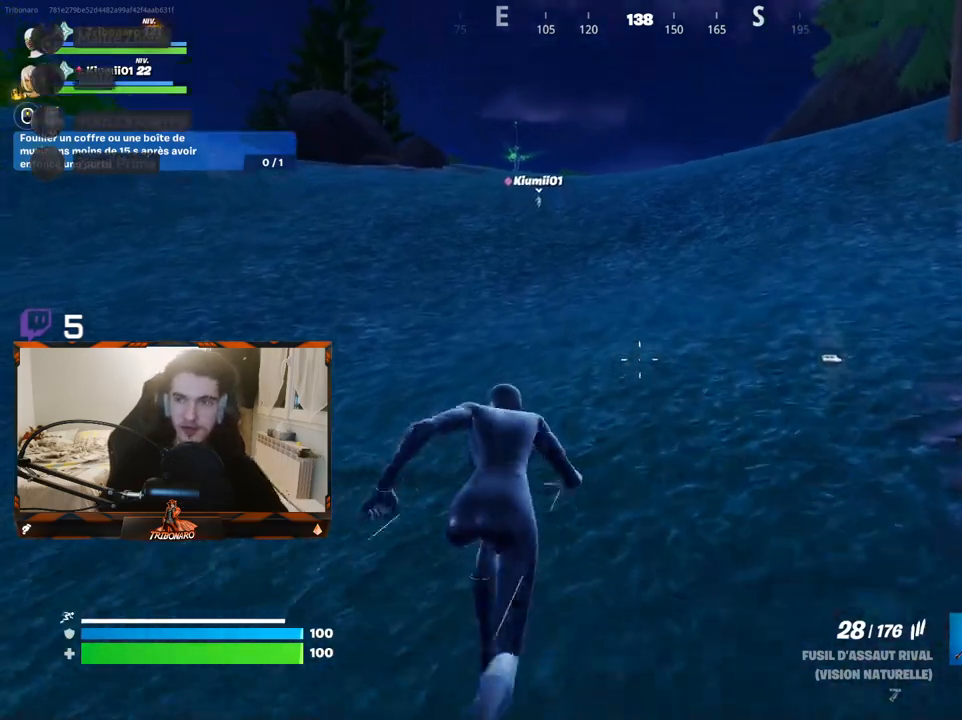
{"keys": ["z"], "mouse": [], "mouse_move": "still", "events": []}
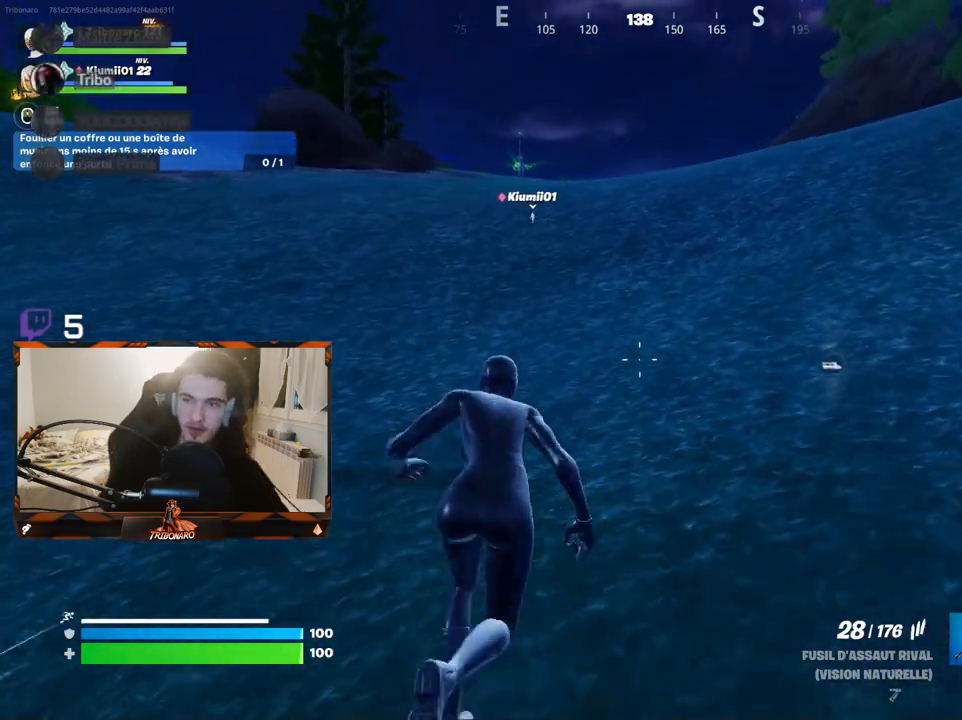
{"keys": ["z"], "mouse": [], "mouse_move": "still", "events": []}
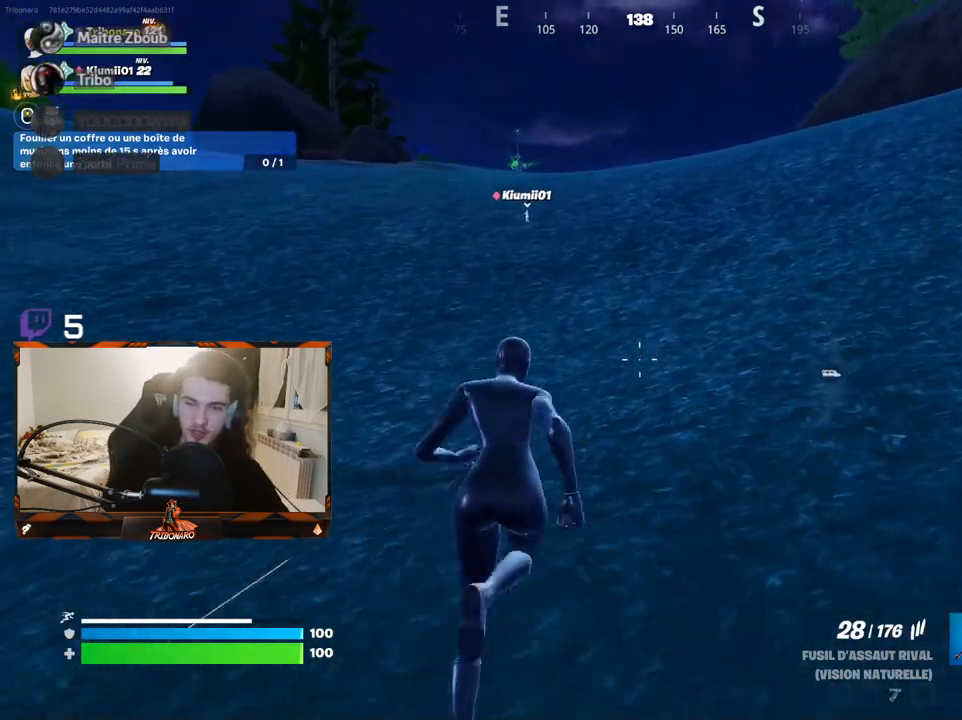
{"keys": ["z"], "mouse": [], "mouse_move": "still", "events": [[167, "q", "down"], [300, "q", "up"]]}
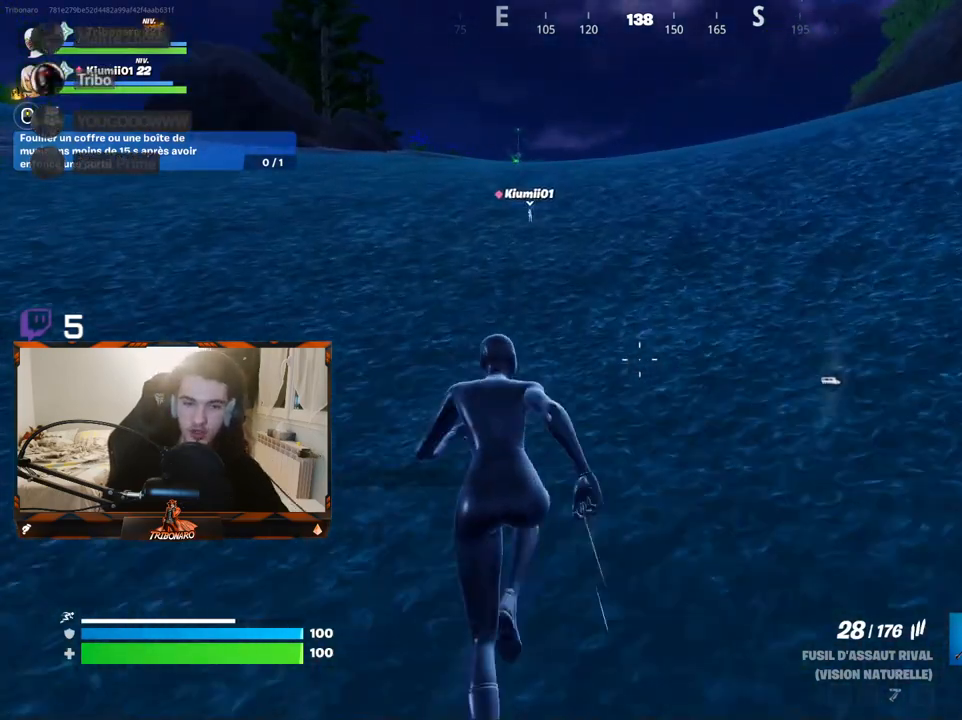
{"keys": ["z"], "mouse": [], "mouse_move": "still", "events": []}
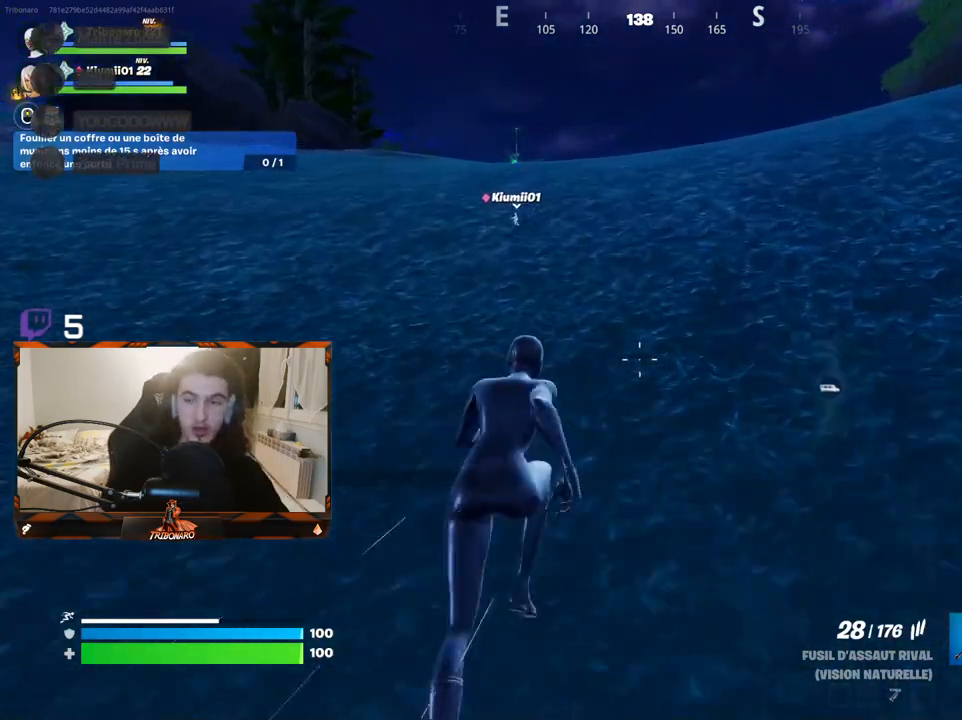
{"keys": ["z"], "mouse": [], "mouse_move": "still", "events": [[233, "q", "down"], [433, "q", "up"]]}
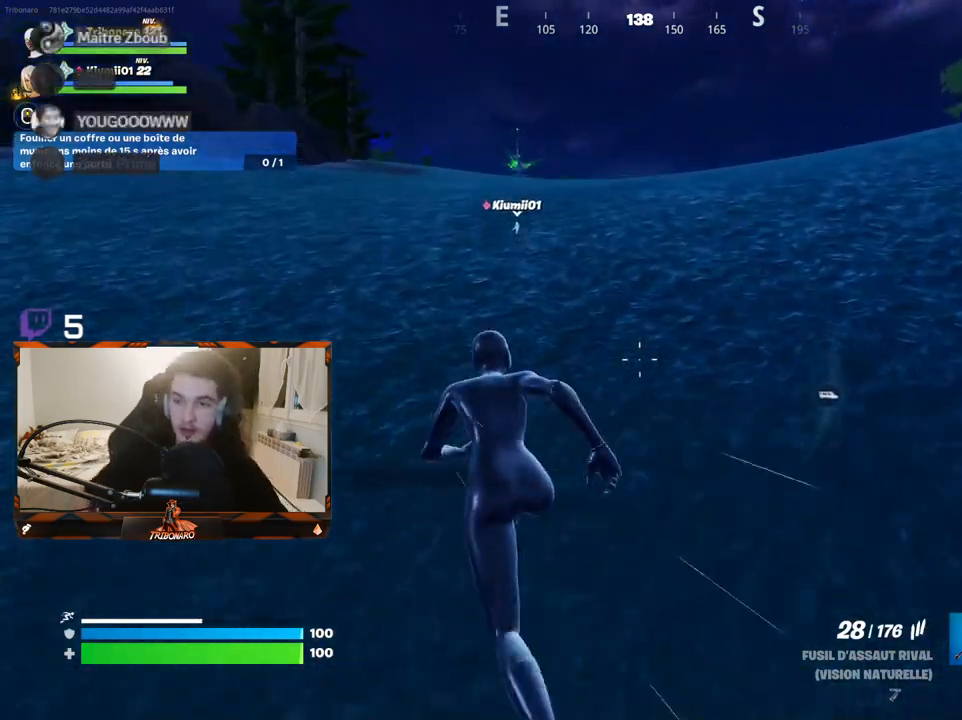
{"keys": ["q", "z"], "mouse": [], "mouse_move": "still", "events": [[350, "q", "down"]]}
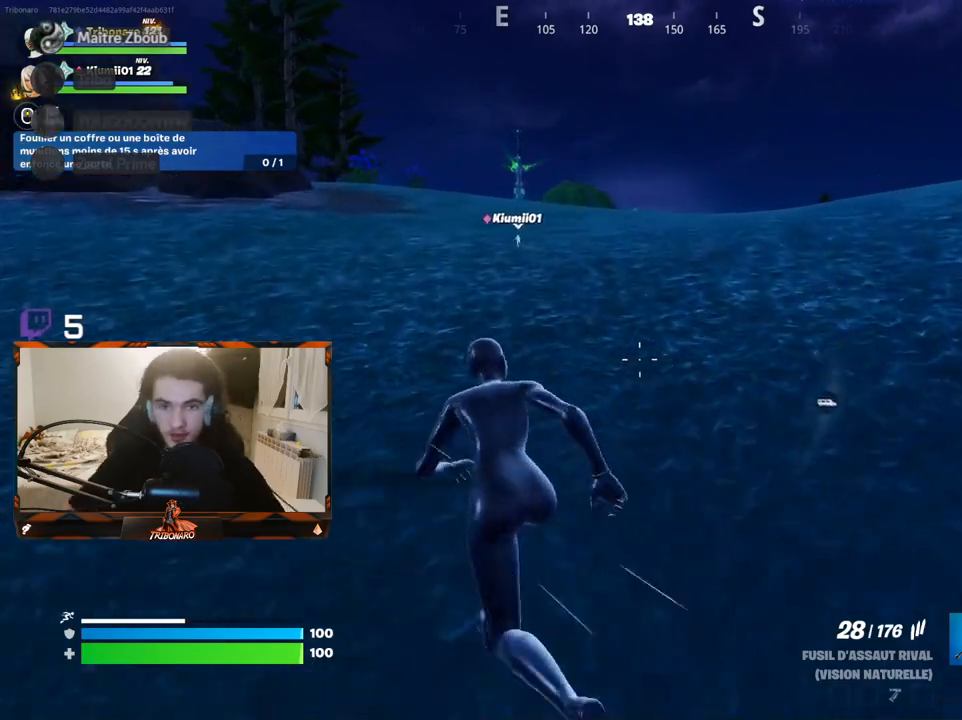
{"keys": ["z"], "mouse": [], "mouse_move": "left", "events": [[33, "q", "up"]]}
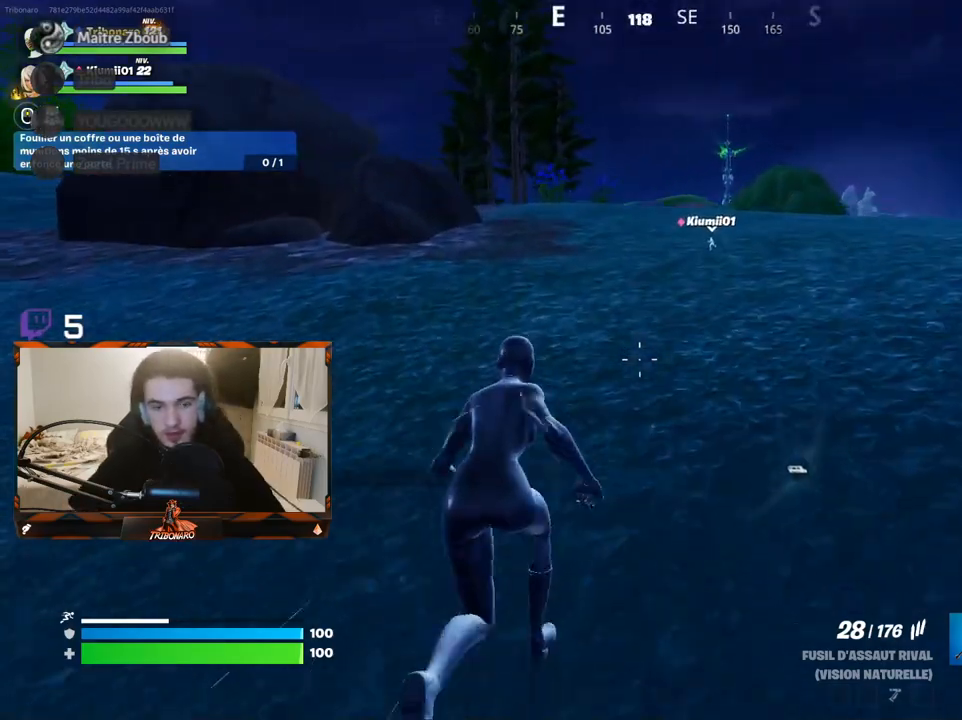
{"keys": ["z"], "mouse": [], "mouse_move": "still", "events": []}
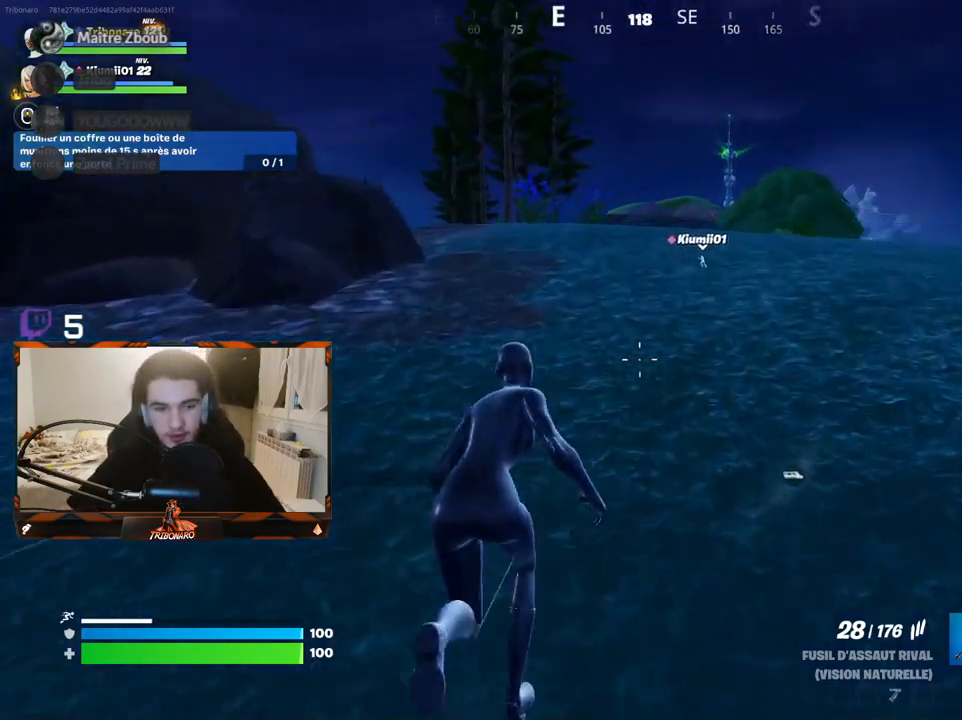
{"keys": ["z"], "mouse": [], "mouse_move": "still", "events": []}
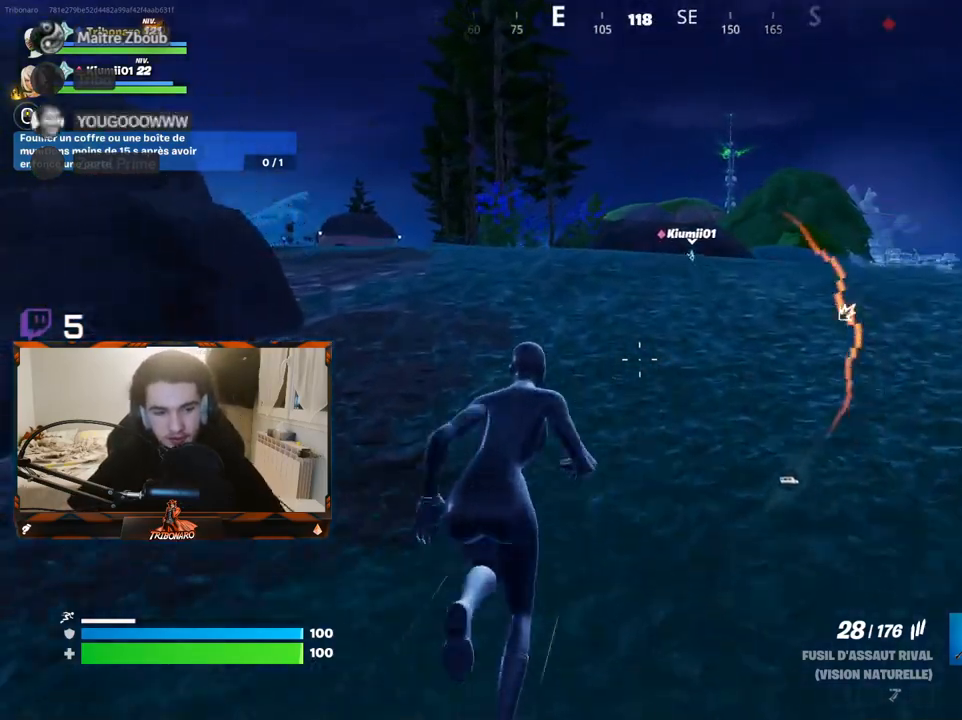
{"keys": ["q", "z"], "mouse": [], "mouse_move": "right", "events": [[500, "q", "down"]]}
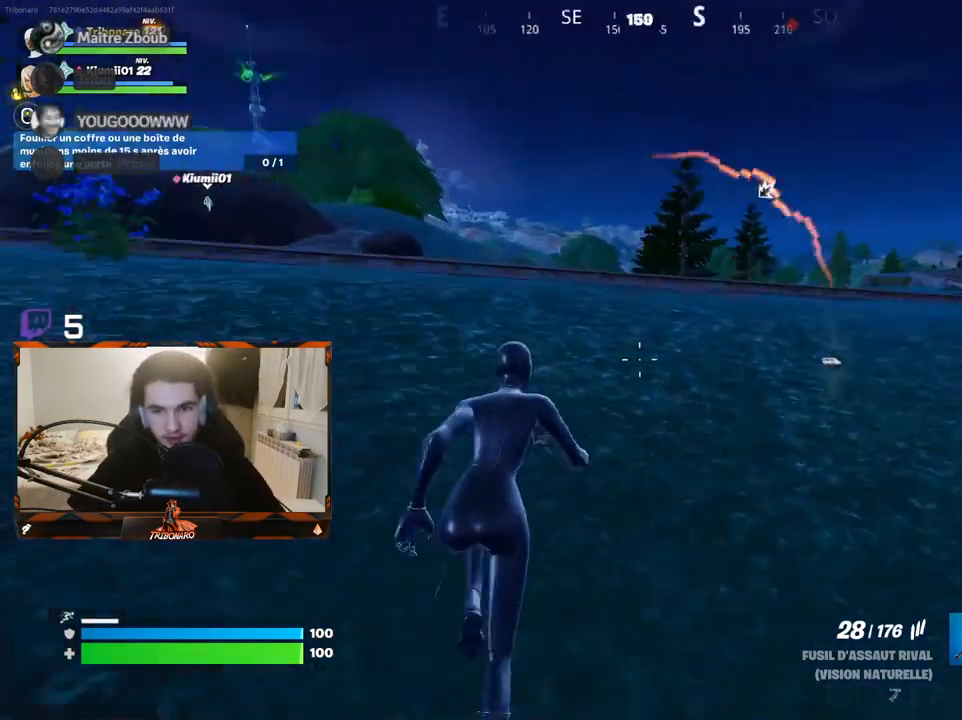
{"keys": ["q", "z"], "mouse": [], "mouse_move": "right", "events": [[200, "x", "down"], [333, "x", "up"]]}
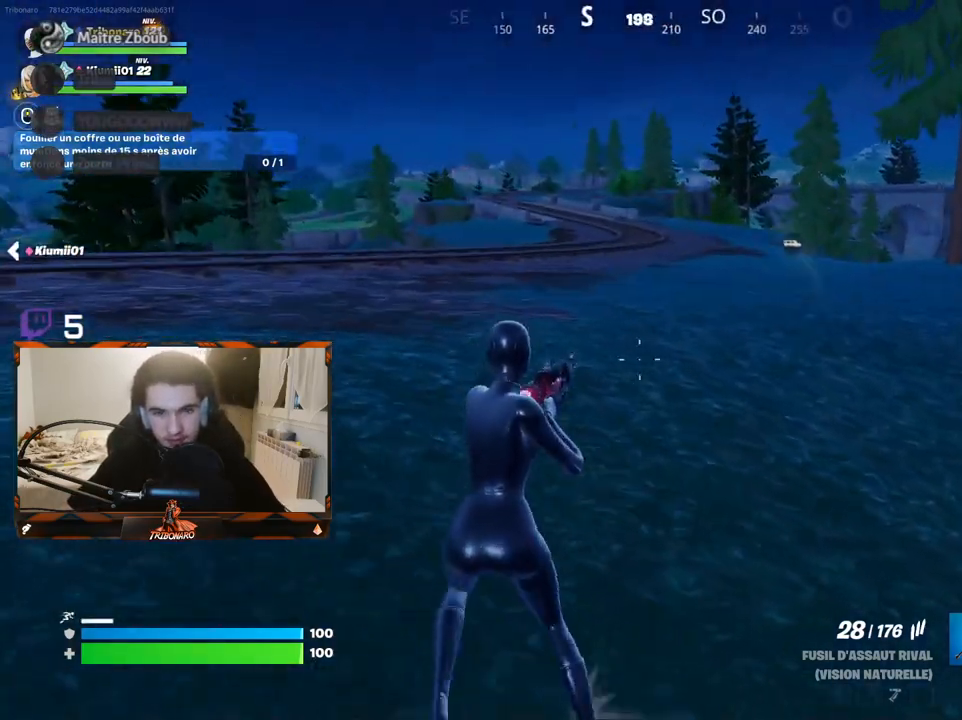
{"keys": ["q", "space", "z"], "mouse": [], "mouse_move": "still", "events": [[400, "space", "down"]]}
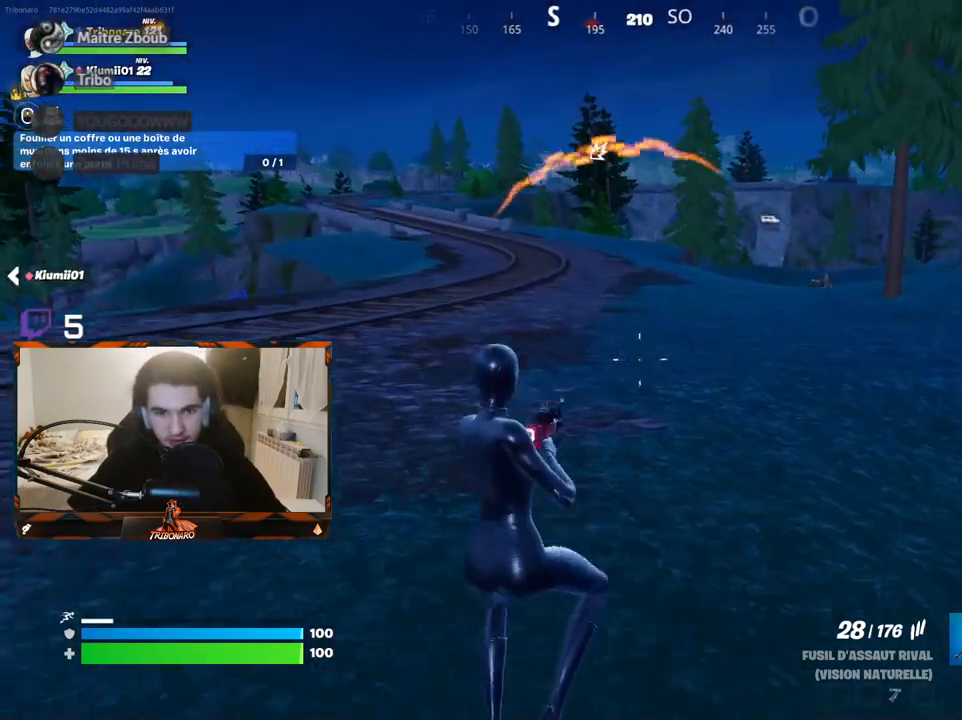
{"keys": ["q", "z"], "mouse": [], "mouse_move": "still", "events": [[133, "space", "up"]]}
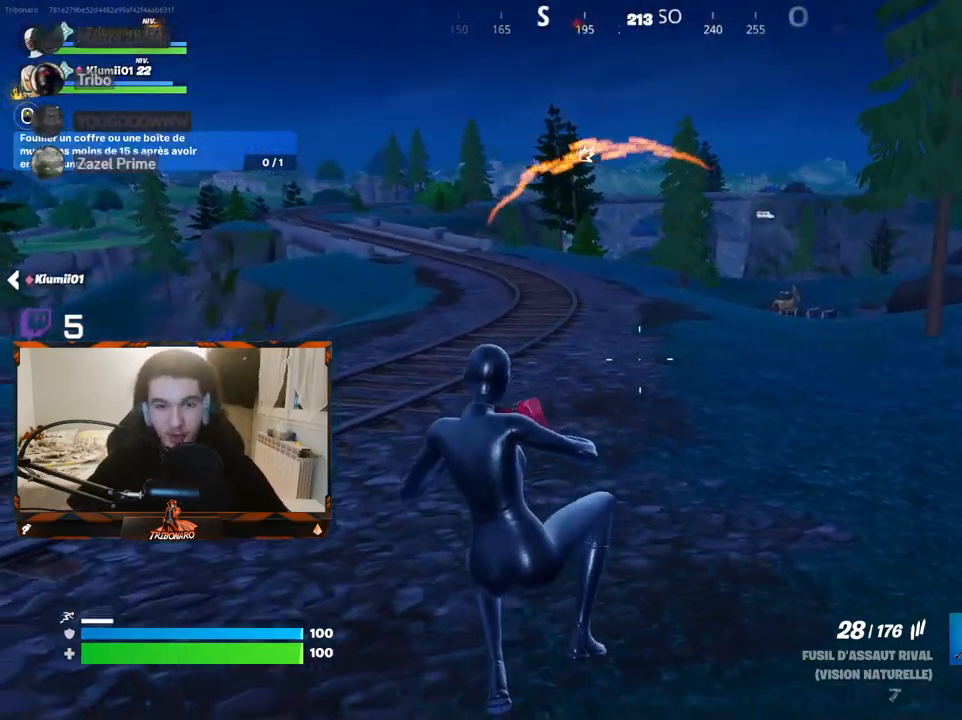
{"keys": ["q", "z"], "mouse": [], "mouse_move": "still", "events": []}
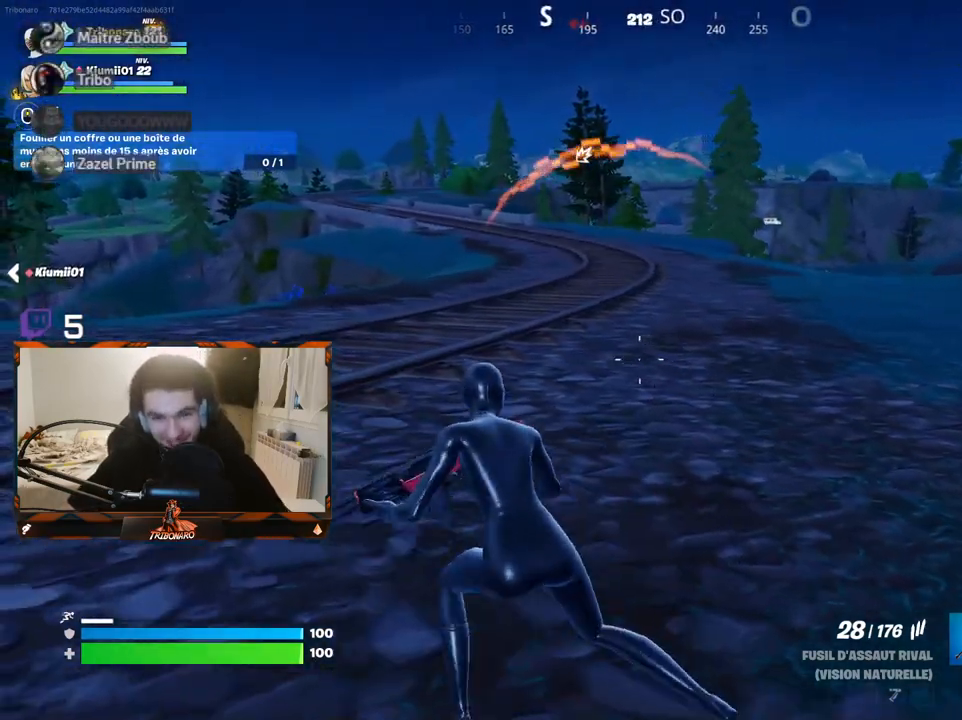
{"keys": ["q", "z"], "mouse": [], "mouse_move": "left", "events": [[167, "space", "down"], [350, "space", "up"]]}
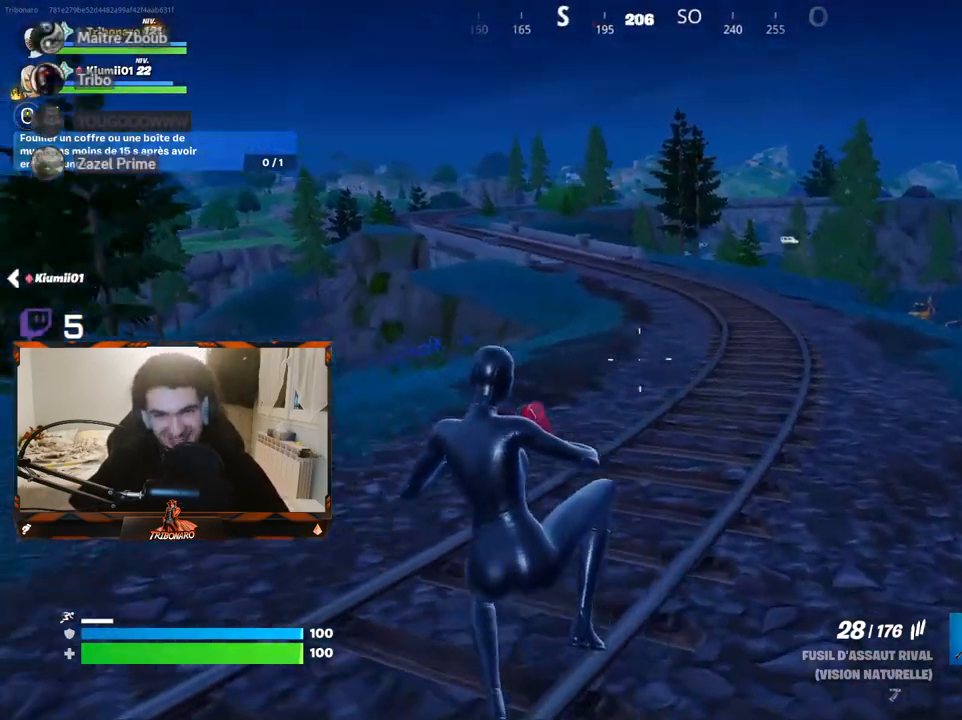
{"keys": ["z"], "mouse": [], "mouse_move": "left", "events": [[217, "q", "up"]]}
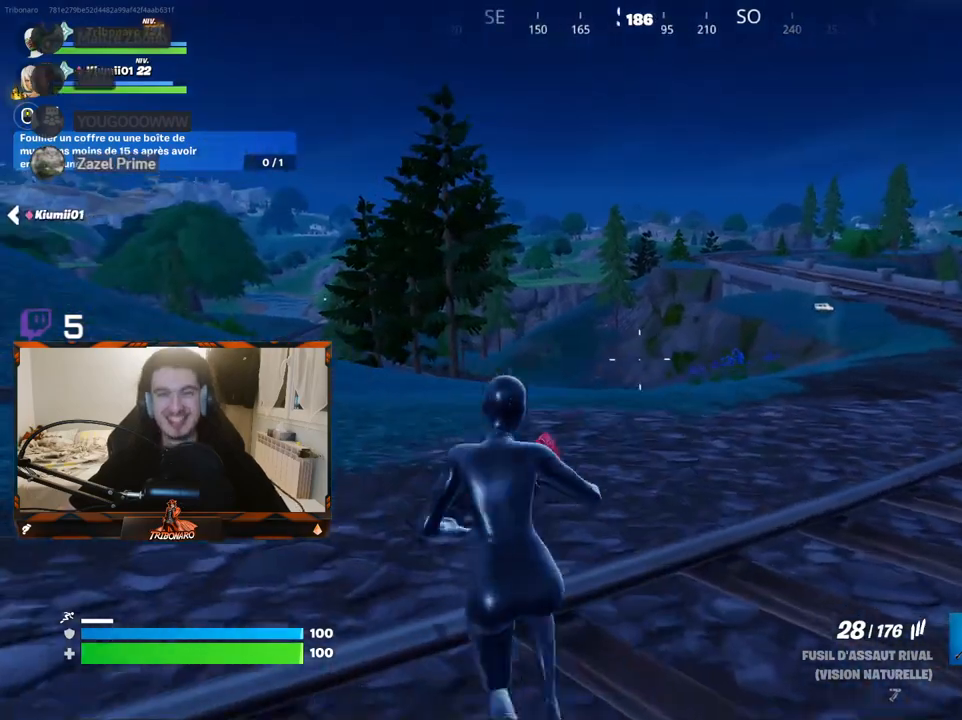
{"keys": ["q", "z"], "mouse": [], "mouse_move": "still", "events": [[50, "q", "down"], [250, "q", "up"], [433, "q", "down"]]}
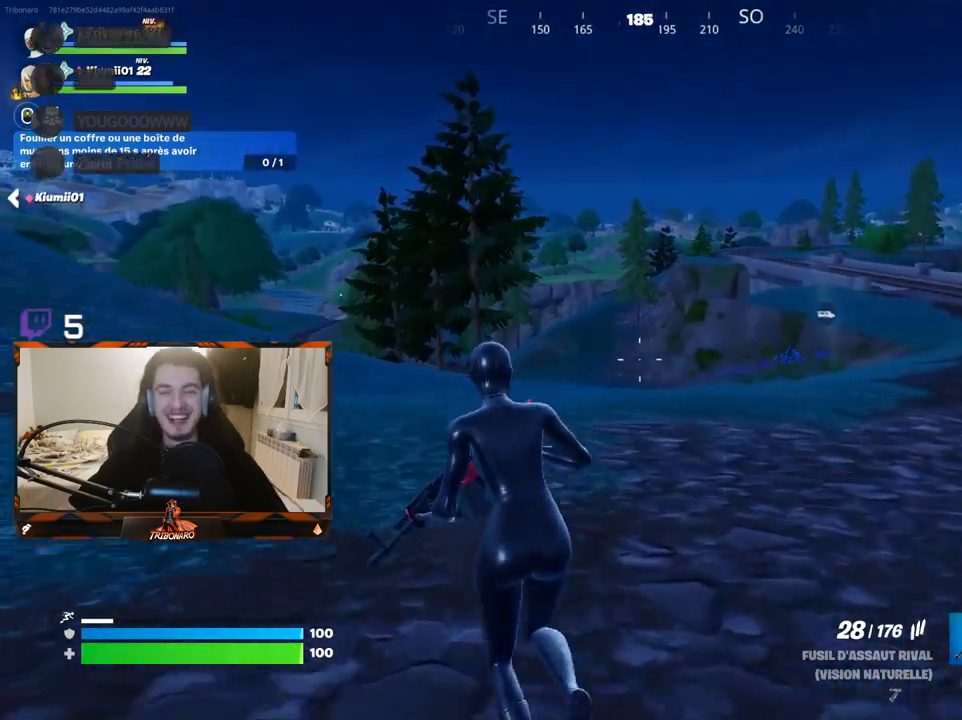
{"keys": ["z"], "mouse": [], "mouse_move": "left", "events": [[117, "q", "up"]]}
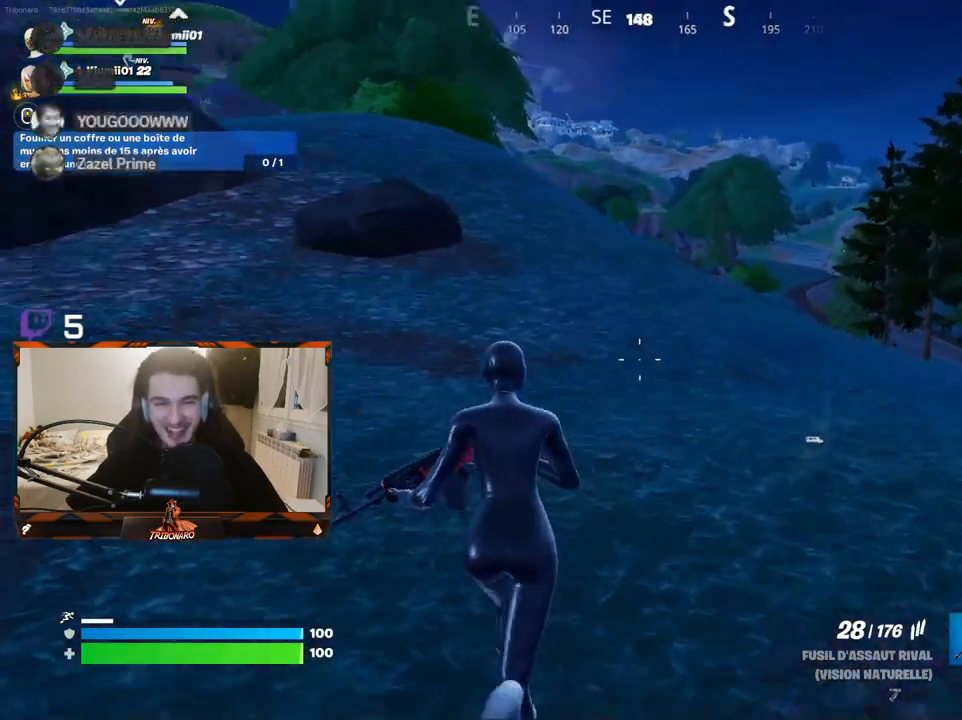
{"keys": ["z"], "mouse": [], "mouse_move": "still", "events": []}
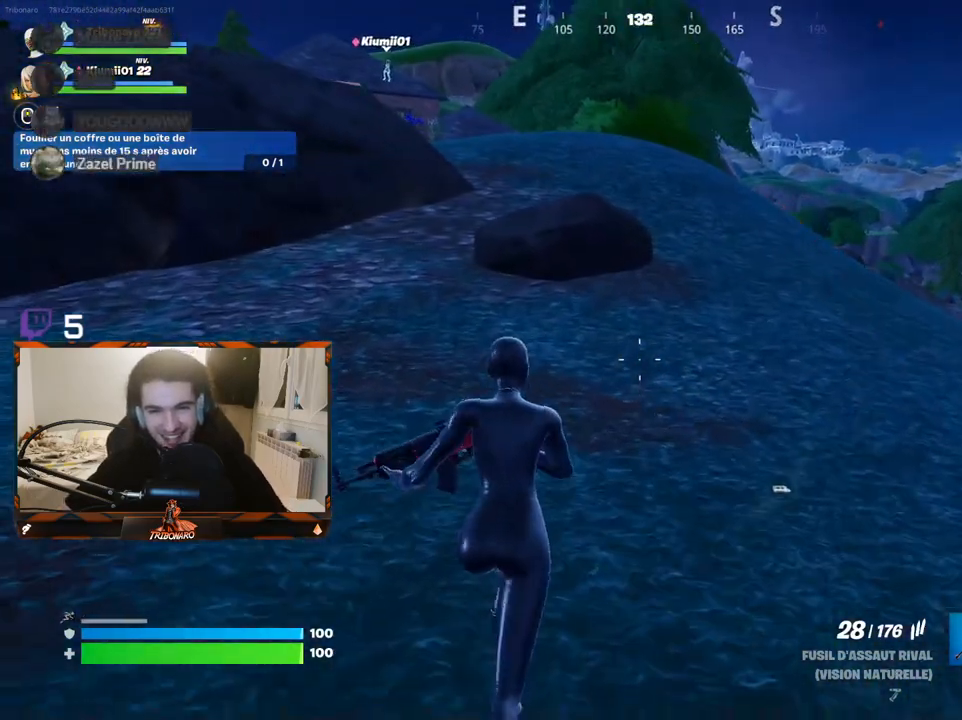
{"keys": ["q", "v", "z"], "mouse": [], "mouse_move": "right", "events": [[233, "q", "down"], [483, "v", "down"]]}